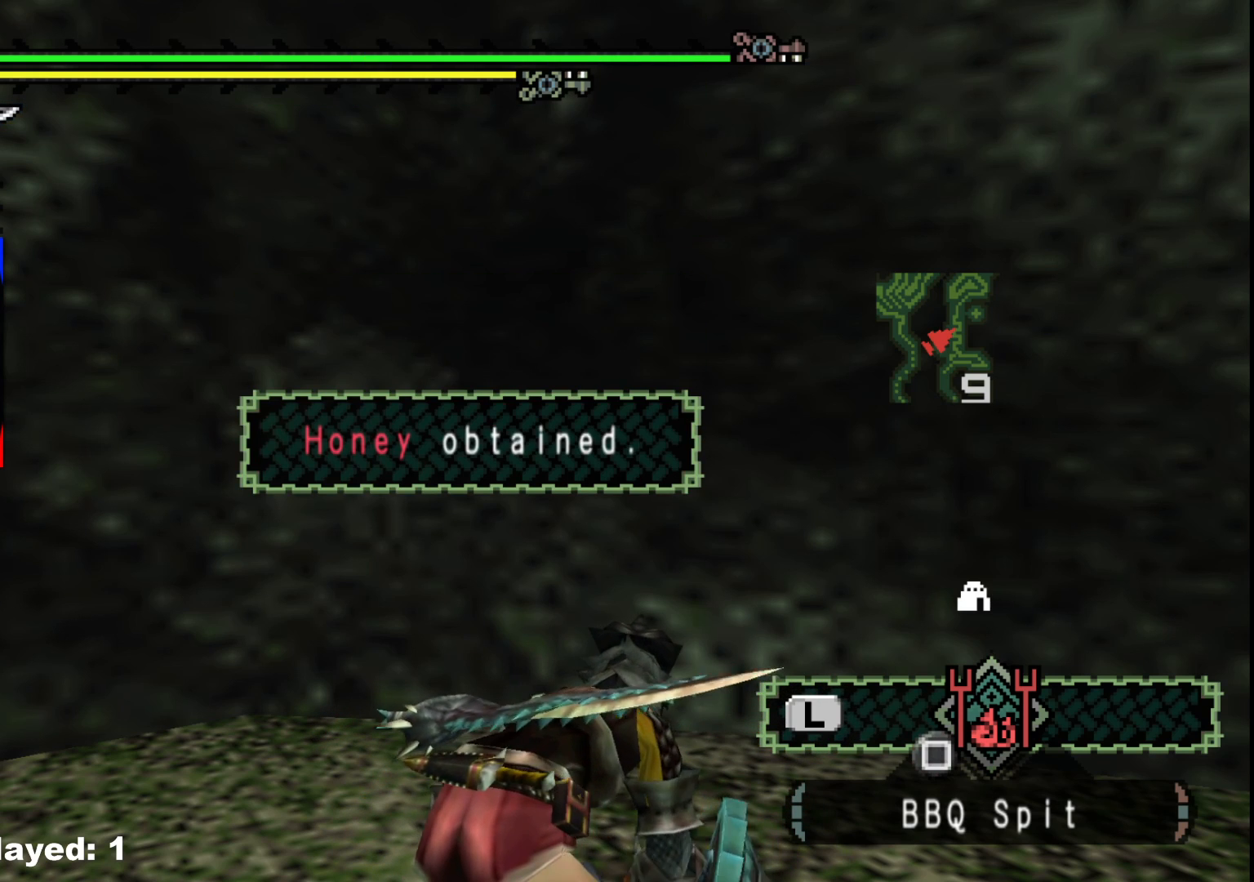
Gameplay with a controller (Xbox layout); each line is a JSON object with the inputs held at the frame after it. "events" lists button and stick changes between this image and that frame as [ms after this image, input, new state], when the widget could be followed in between. Not read: L2 L3 R3 Y.
{"buttons": ["B"], "left_stick": "center", "right_stick": "center", "events": [[133, "B", "up"], [233, "B", "down"], [383, "B", "up"], [483, "B", "down"]]}
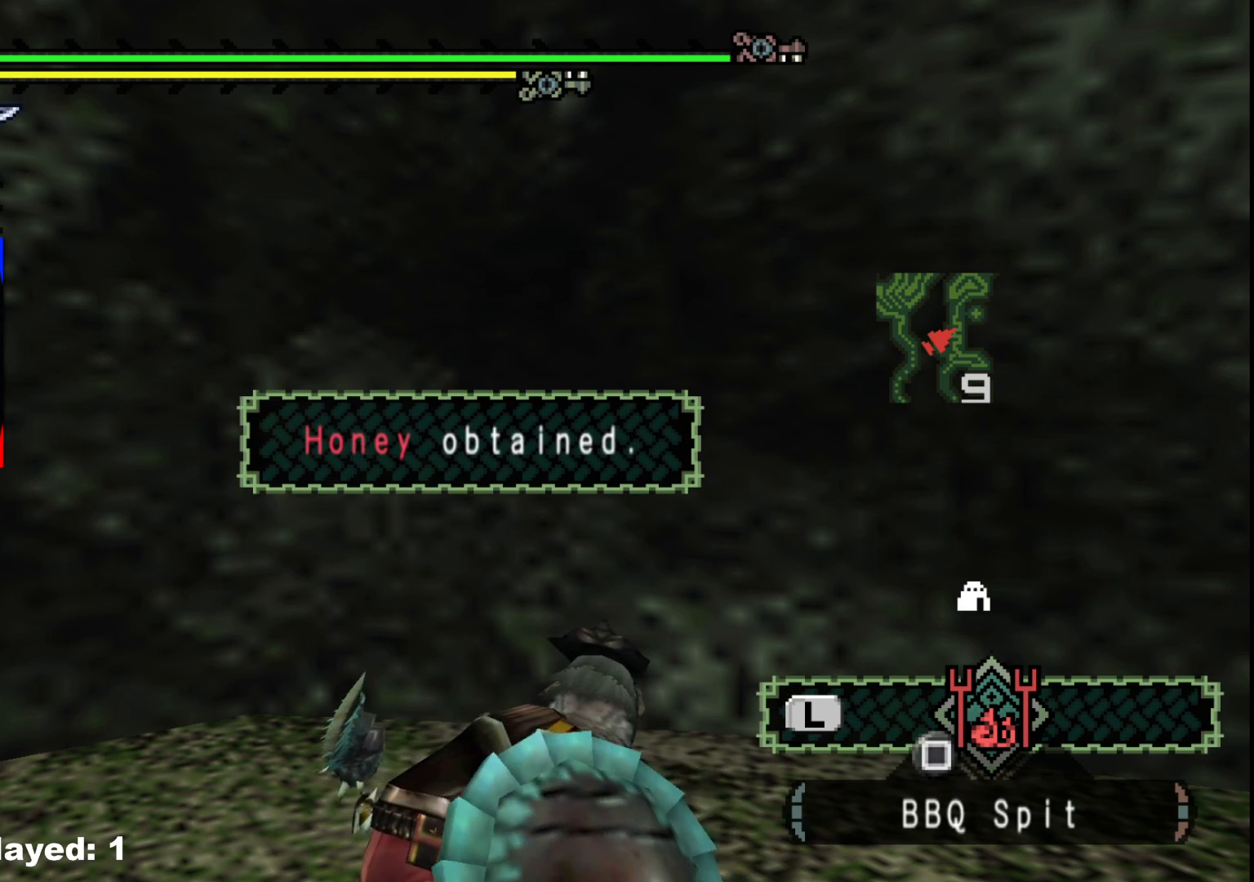
{"buttons": ["B"], "left_stick": "center", "right_stick": "center", "events": [[117, "B", "up"], [233, "B", "down"], [383, "B", "up"], [483, "B", "down"]]}
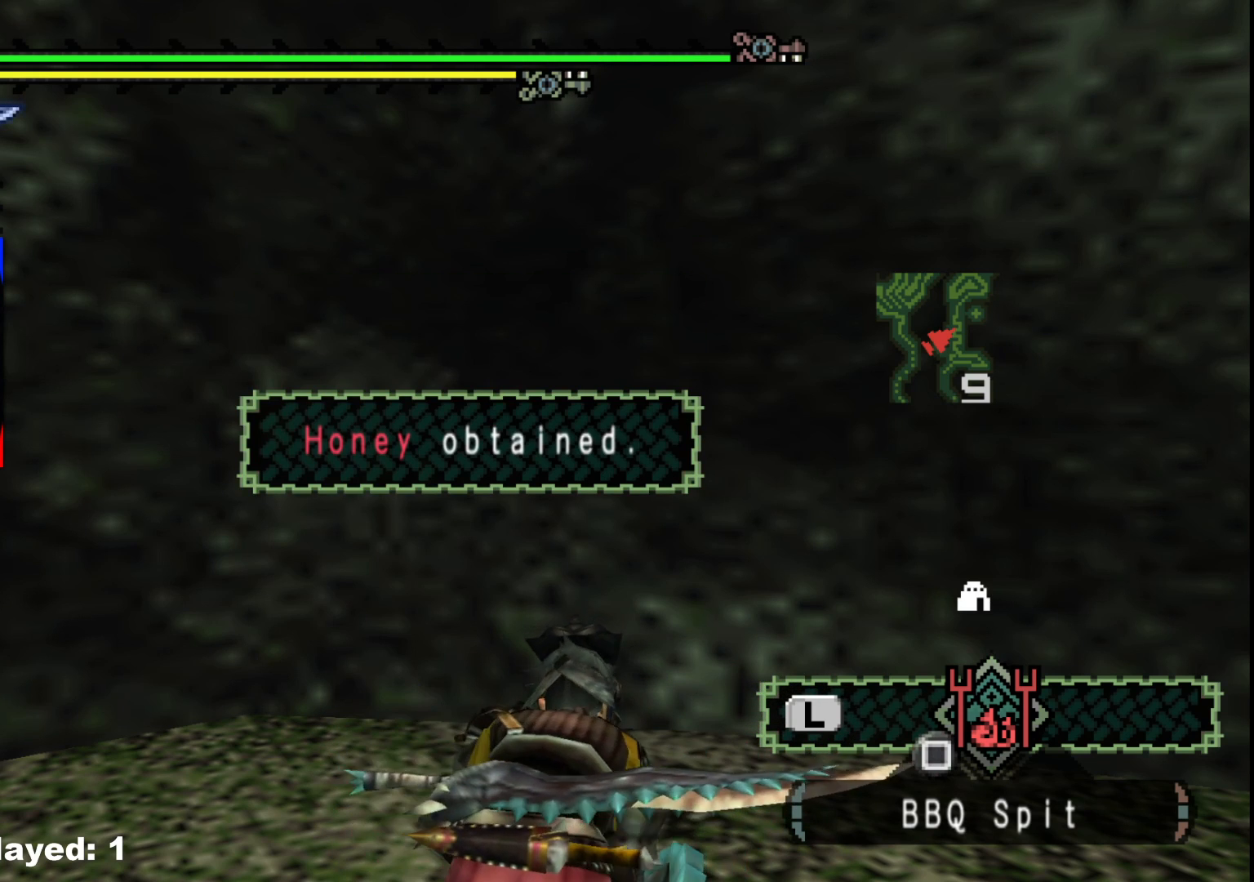
{"buttons": ["B"], "left_stick": "center", "right_stick": "center", "events": [[117, "B", "up"], [217, "B", "down"], [367, "B", "up"], [467, "B", "down"]]}
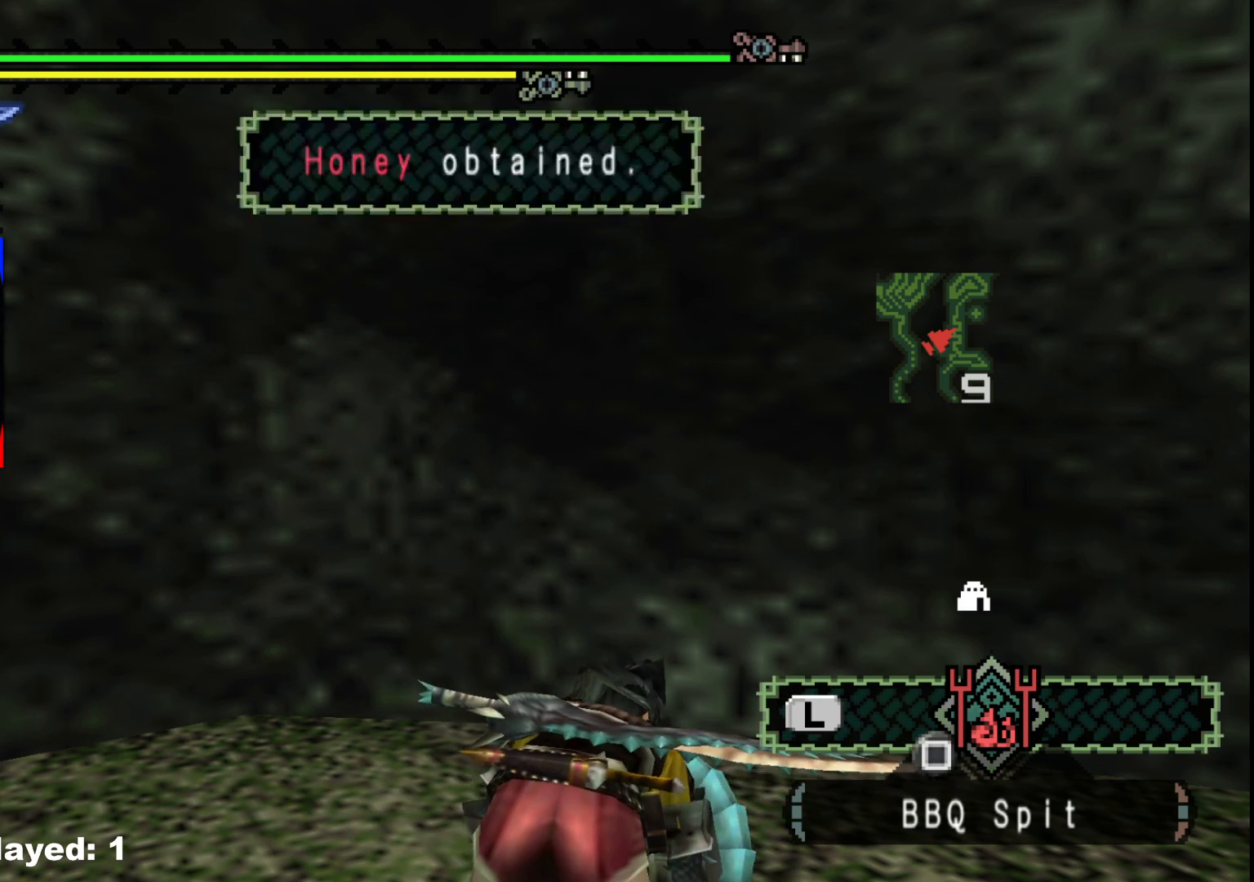
{"buttons": ["B"], "left_stick": "center", "right_stick": "center", "events": [[100, "B", "up"], [217, "B", "down"], [333, "B", "up"], [450, "B", "down"]]}
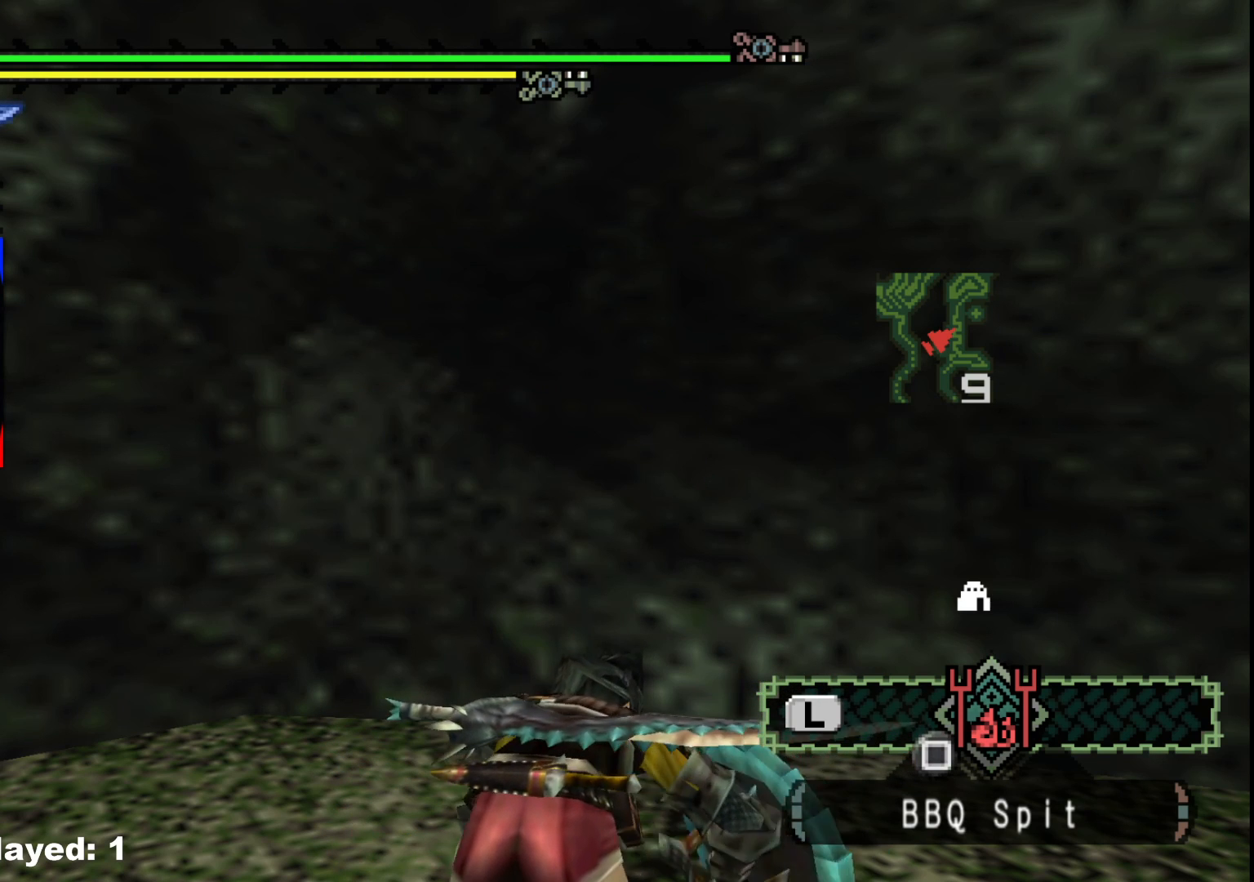
{"buttons": [], "left_stick": "center", "right_stick": "center", "events": [[83, "B", "up"], [133, "B", "down"], [233, "B", "up"], [333, "B", "down"], [433, "B", "up"]]}
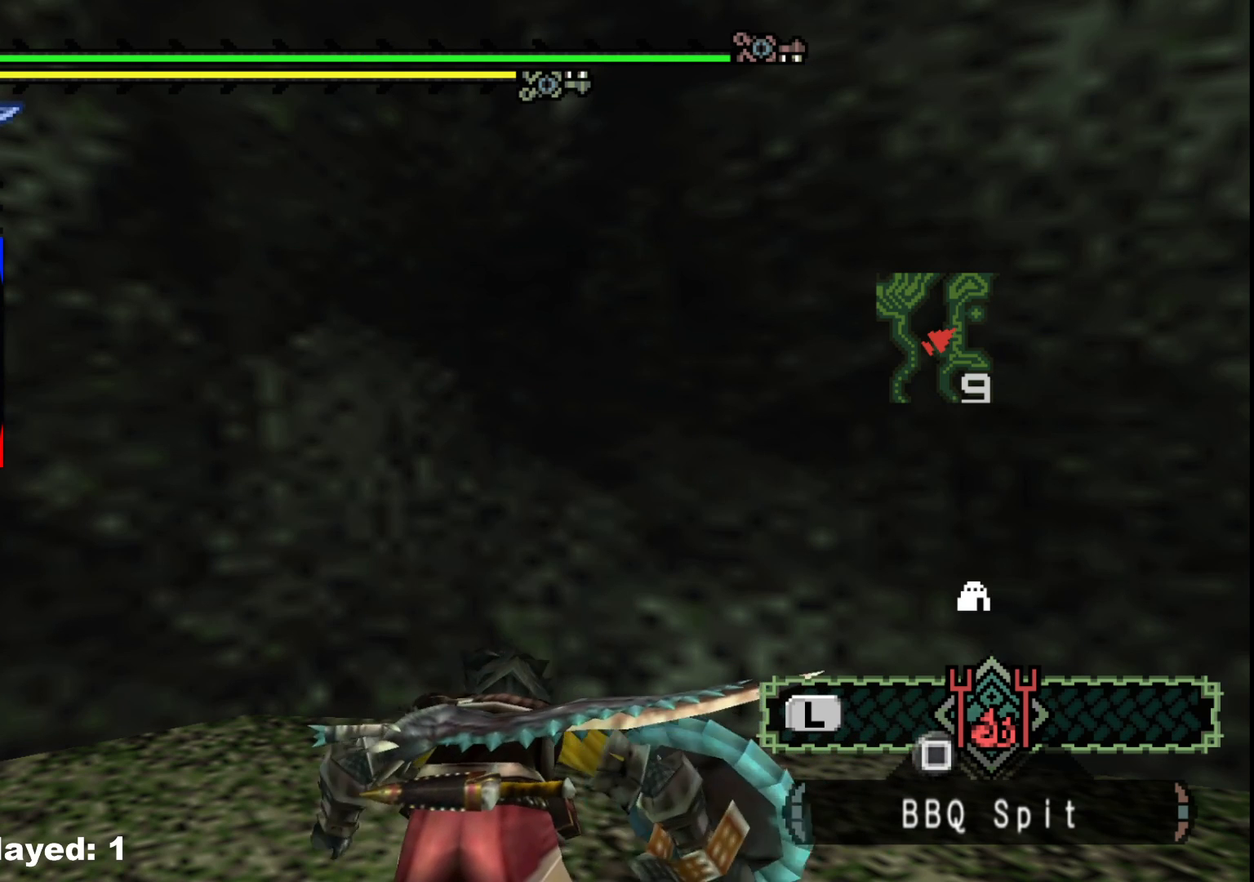
{"buttons": ["B"], "left_stick": "center", "right_stick": "center", "events": [[33, "B", "down"], [150, "B", "up"], [250, "B", "down"], [383, "B", "up"], [483, "B", "down"]]}
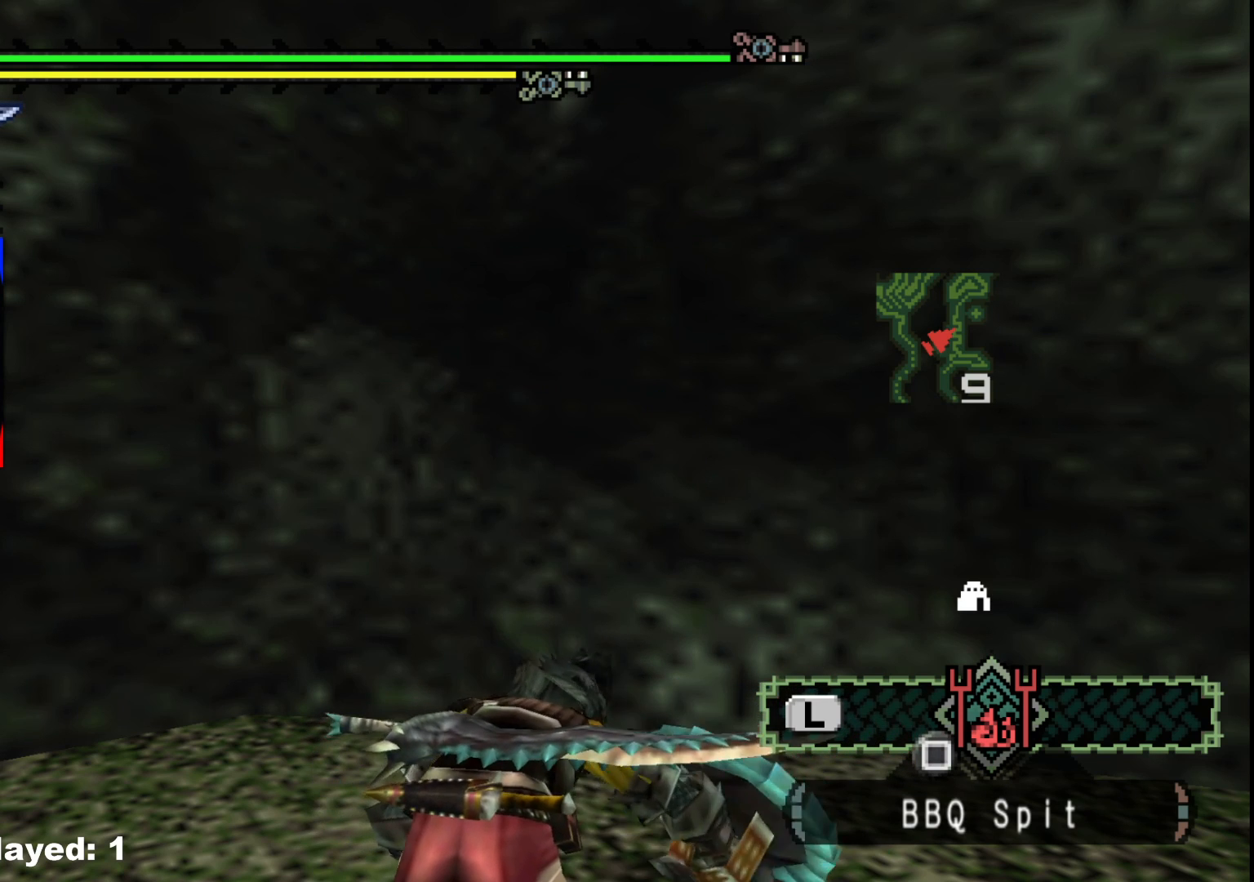
{"buttons": ["B"], "left_stick": "center", "right_stick": "center", "events": [[117, "B", "up"], [233, "B", "down"], [350, "B", "up"], [467, "B", "down"]]}
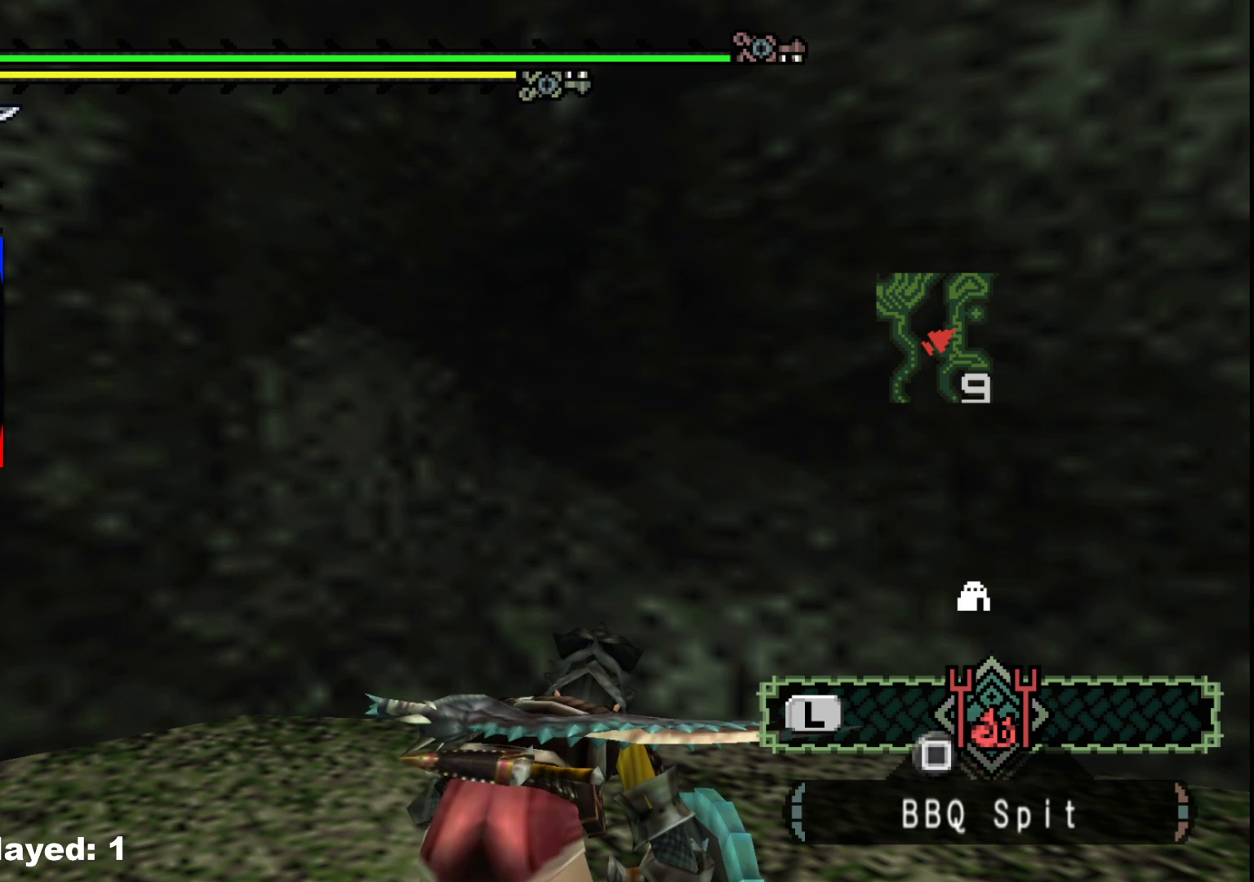
{"buttons": ["B"], "left_stick": "center", "right_stick": "center", "events": [[67, "B", "up"], [183, "B", "down"], [300, "B", "up"], [400, "B", "down"]]}
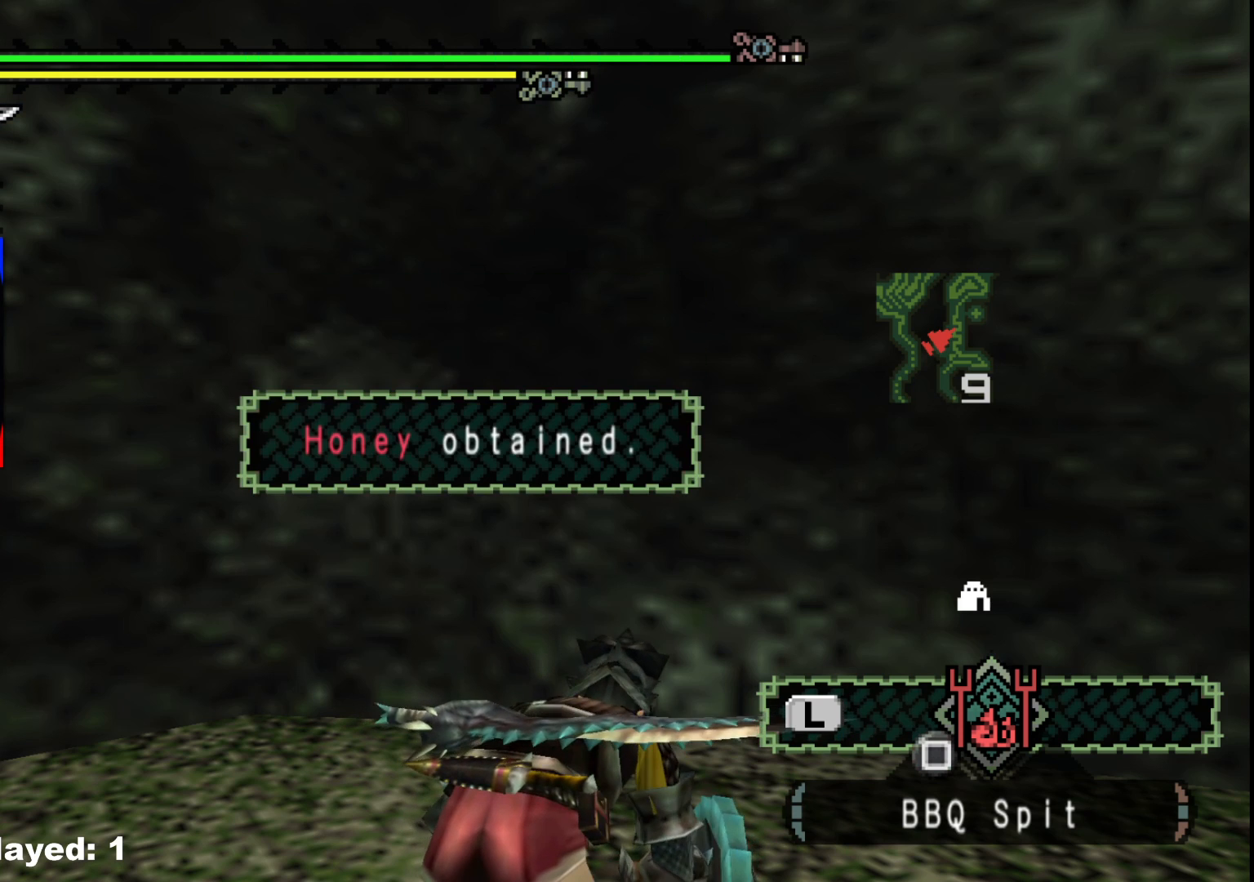
{"buttons": [], "left_stick": "center", "right_stick": "center", "events": [[33, "B", "up"], [117, "B", "down"], [233, "B", "up"], [333, "B", "down"], [433, "B", "up"]]}
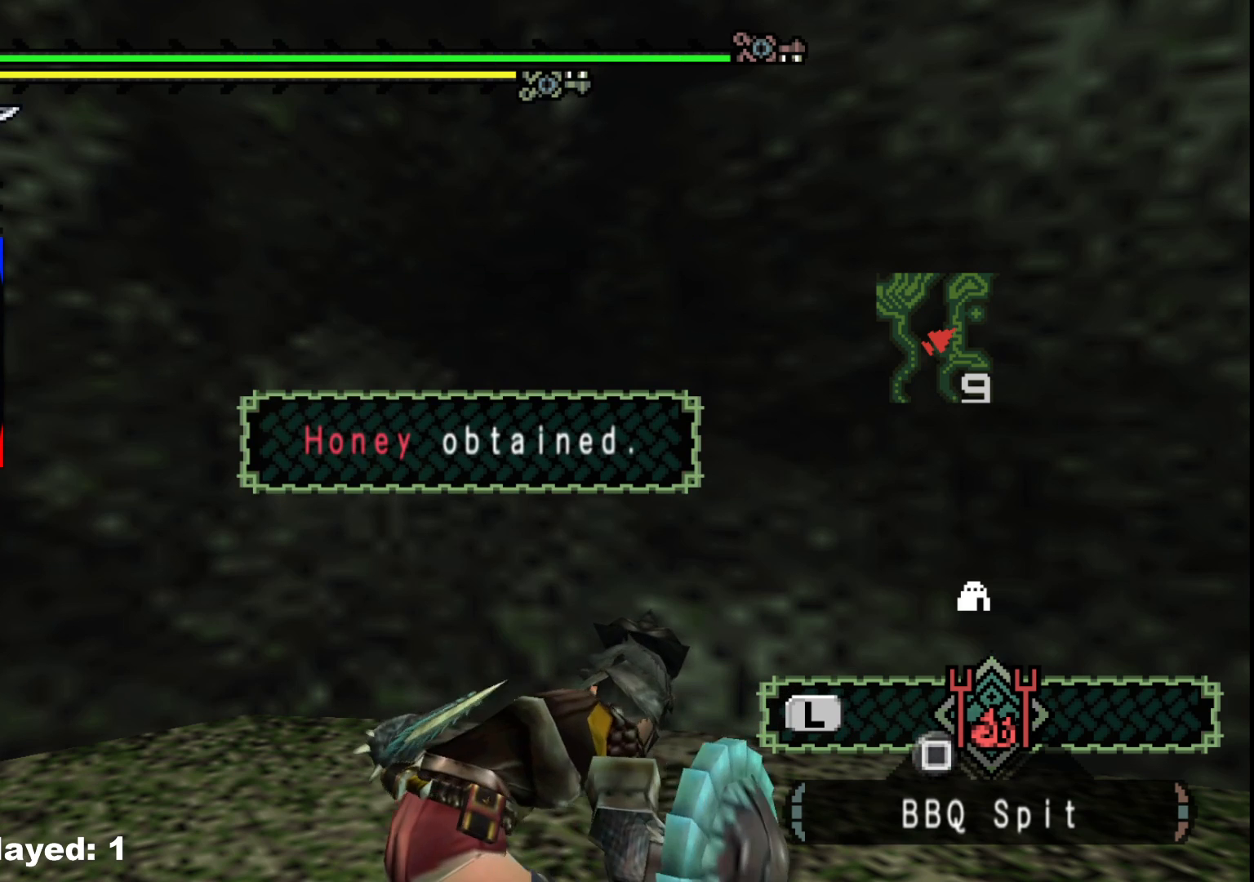
{"buttons": ["B"], "left_stick": "center", "right_stick": "center", "events": [[33, "B", "down"], [133, "B", "up"], [233, "B", "down"], [350, "B", "up"], [450, "B", "down"]]}
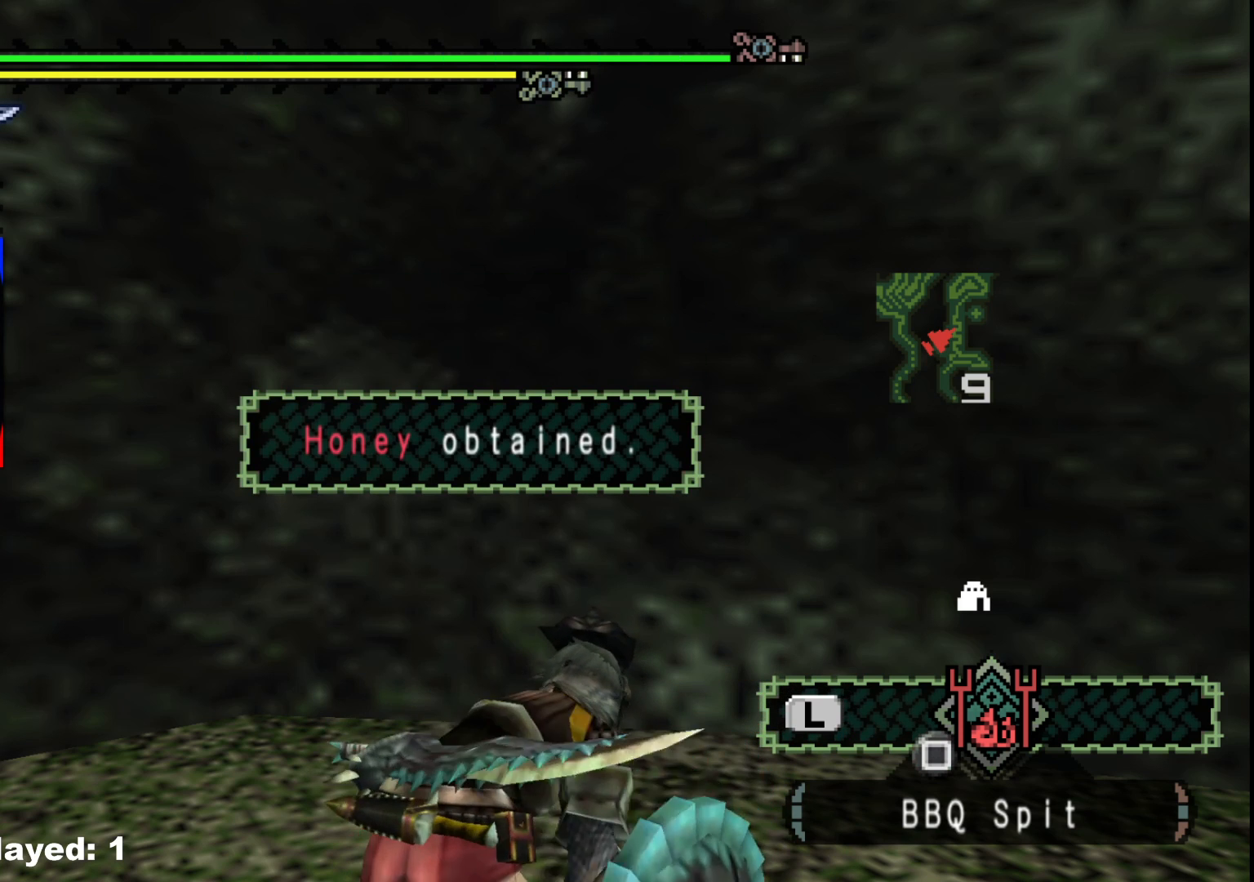
{"buttons": [], "left_stick": "center", "right_stick": "center", "events": [[50, "B", "up"], [133, "B", "down"], [233, "B", "up"], [350, "B", "down"], [450, "B", "up"]]}
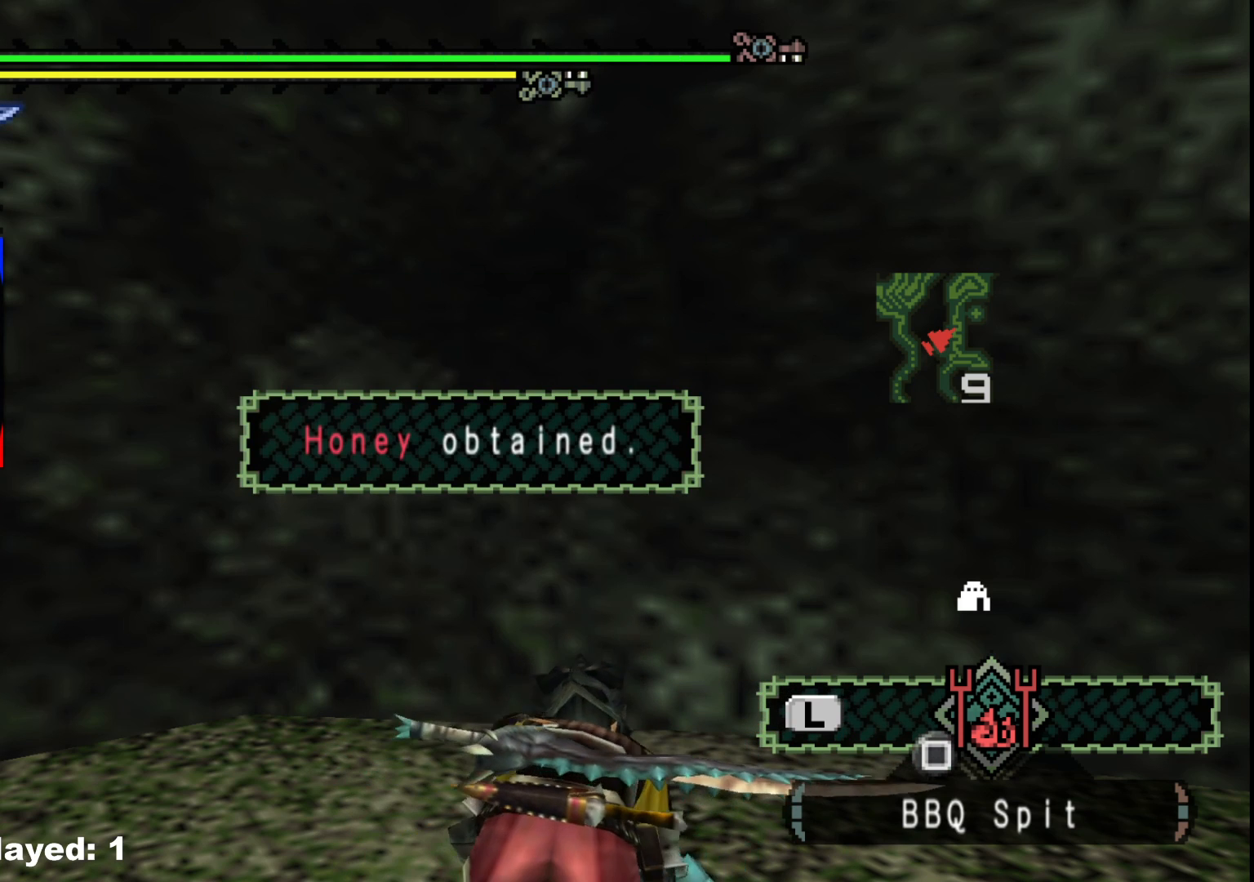
{"buttons": [], "left_stick": "center", "right_stick": "center", "events": []}
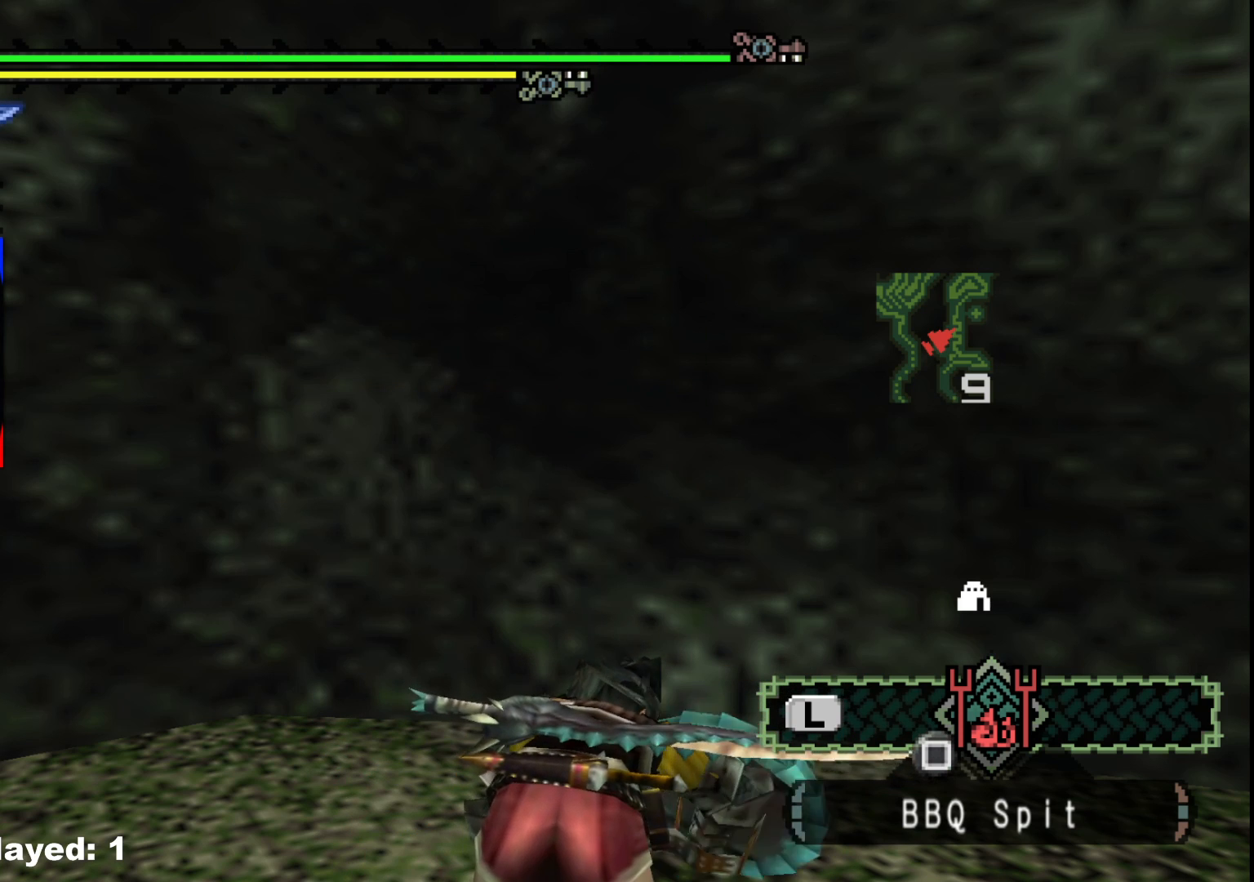
{"buttons": [], "left_stick": "center", "right_stick": "center", "events": [[117, "B", "down"], [167, "B", "up"], [267, "B", "down"], [333, "B", "up"]]}
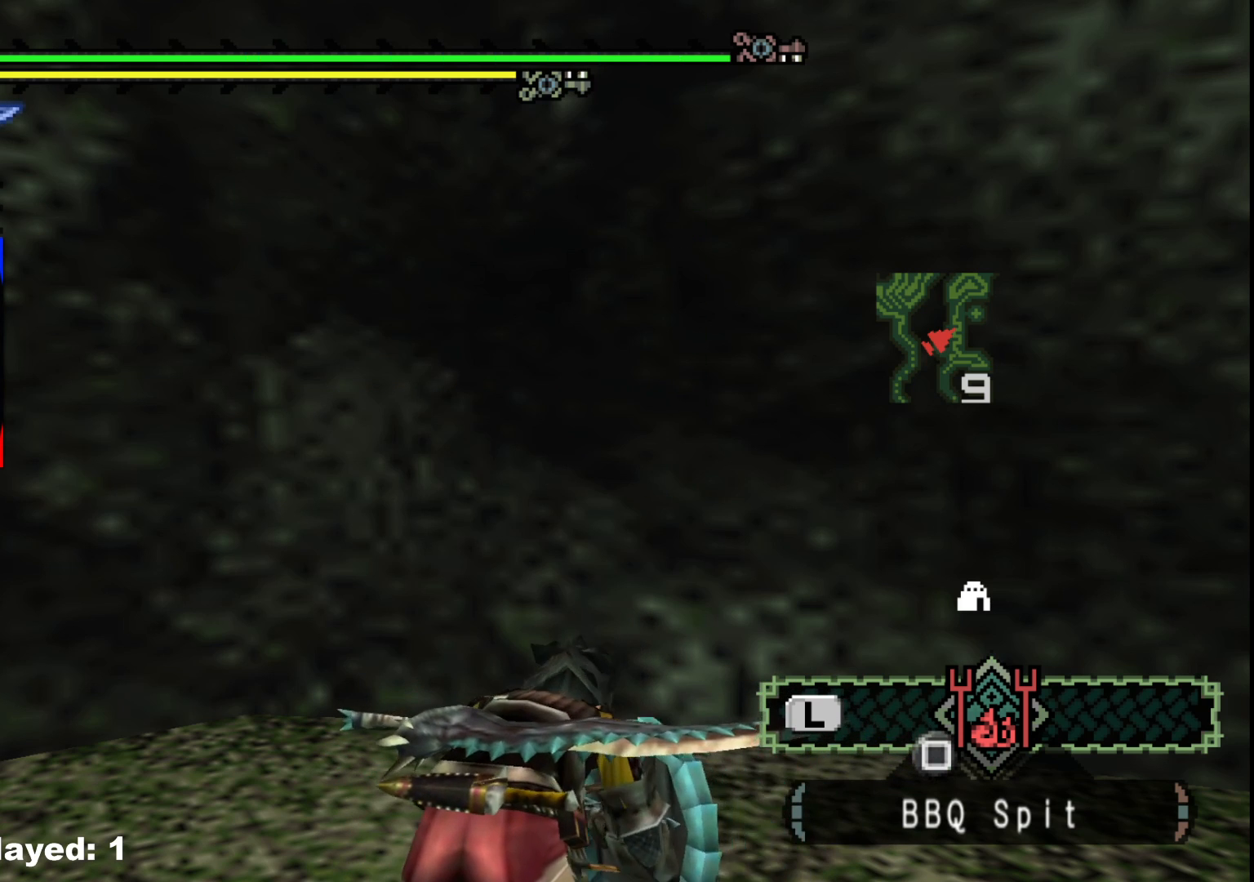
{"buttons": [], "left_stick": "center", "right_stick": "center", "events": []}
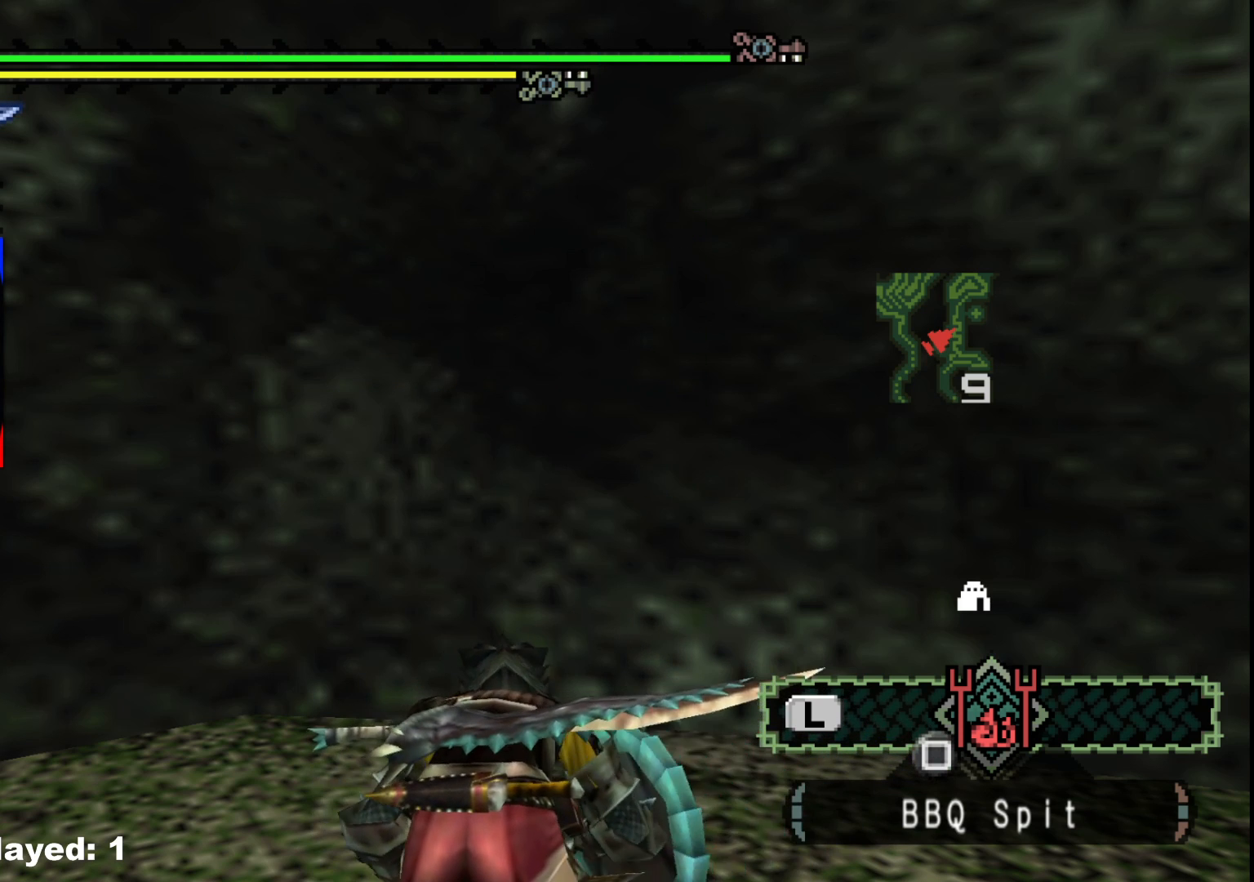
{"buttons": [], "left_stick": "center", "right_stick": "center", "events": []}
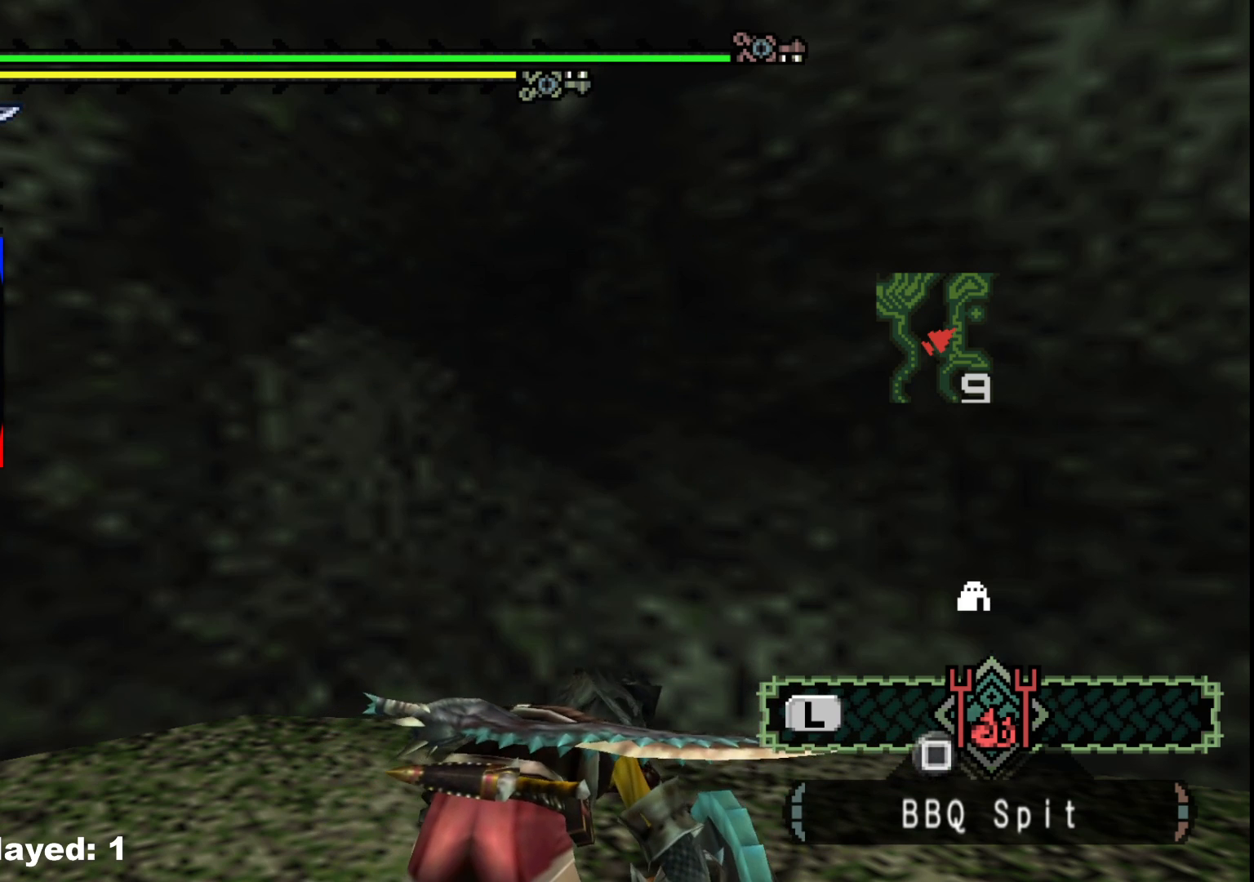
{"buttons": [], "left_stick": "center", "right_stick": "center", "events": []}
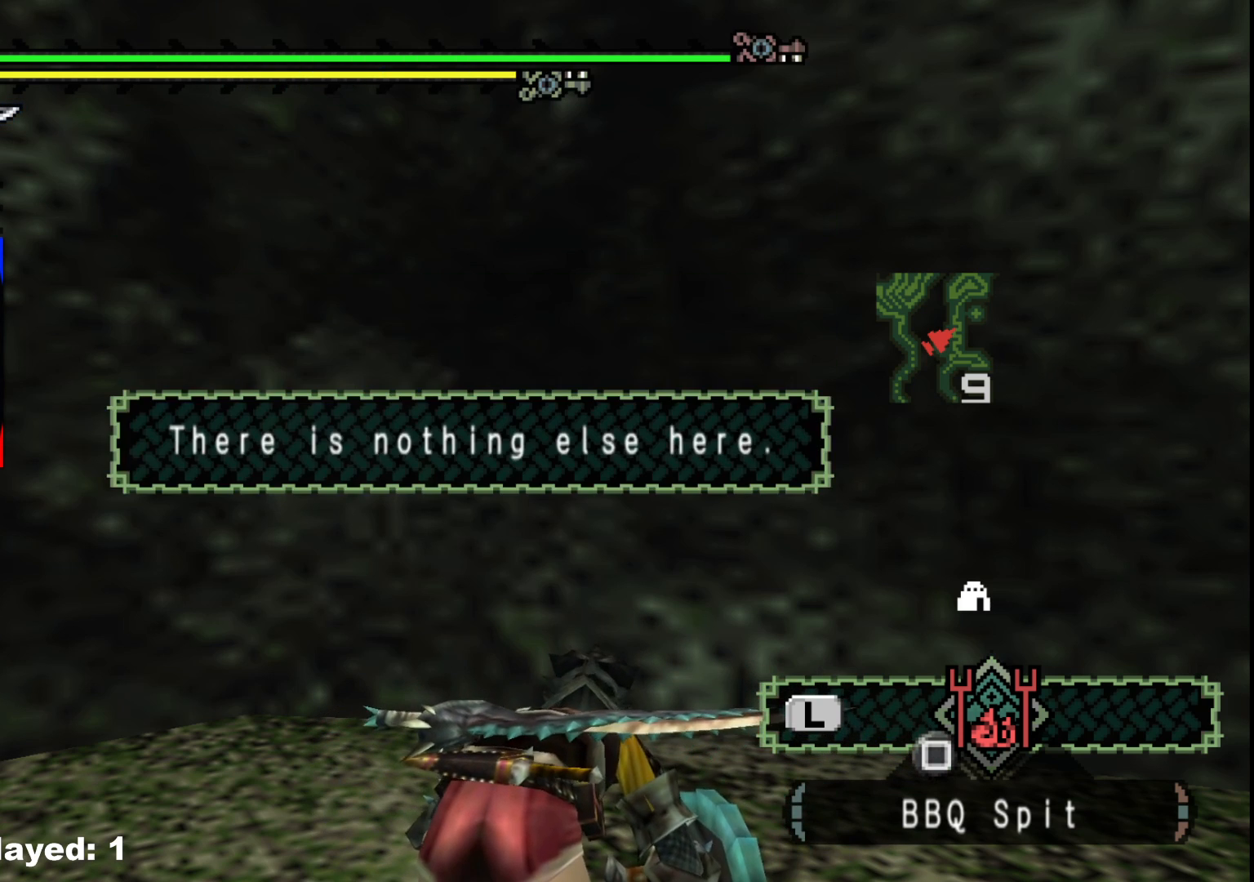
{"buttons": [], "left_stick": "center", "right_stick": "center", "events": [[283, "START", "down"], [400, "START", "up"]]}
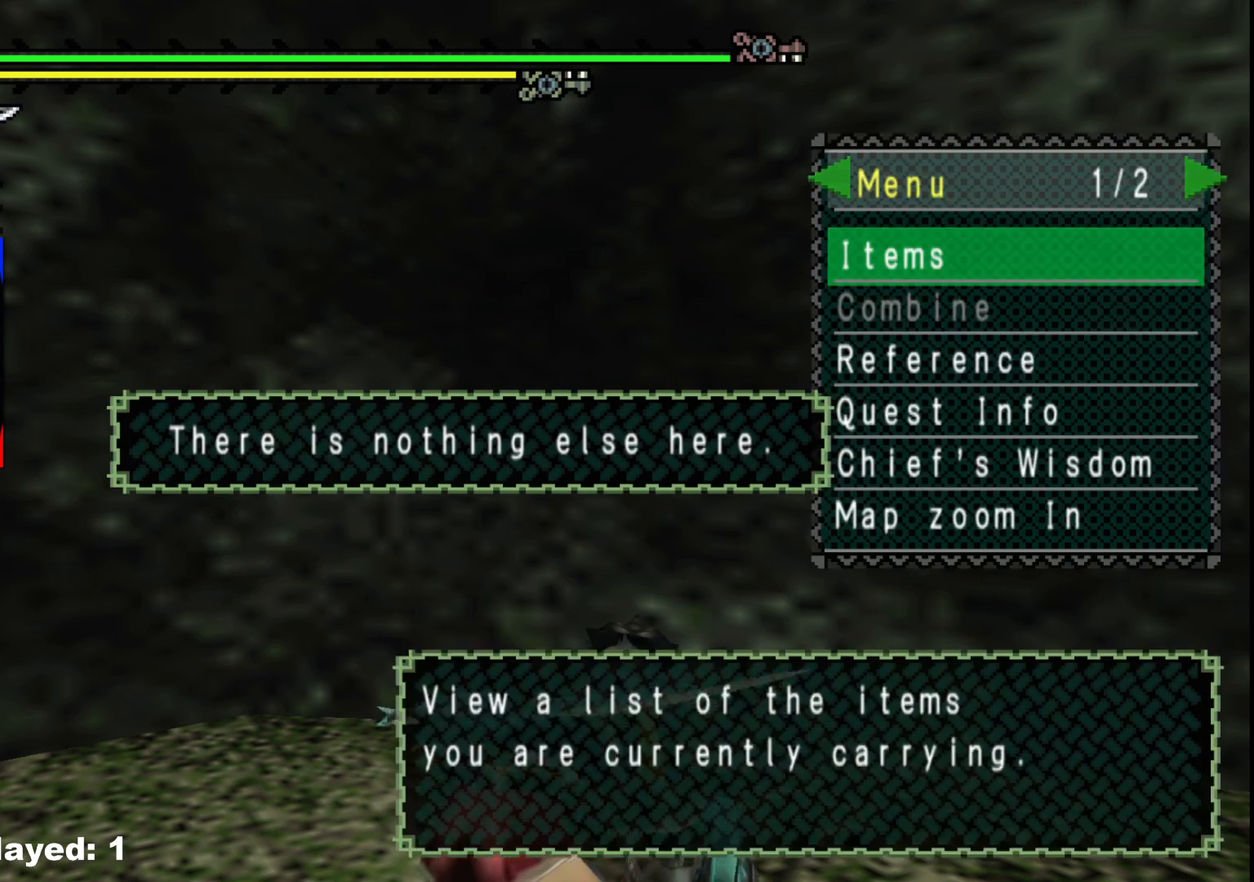
{"buttons": [], "left_stick": "center", "right_stick": "center", "events": [[167, "A", "down"], [283, "A", "up"], [367, "DPAD_RIGHT", "down"], [467, "DPAD_RIGHT", "up"]]}
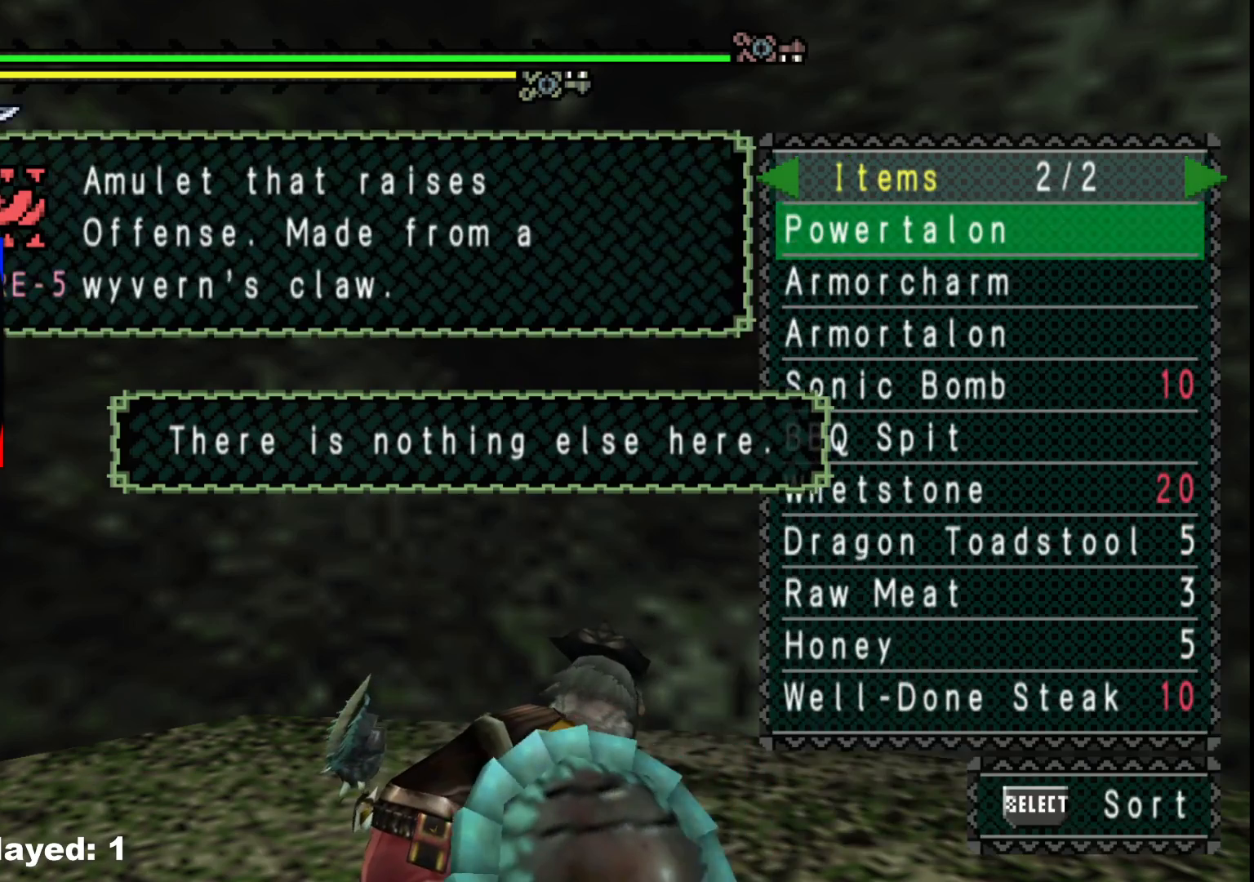
{"buttons": ["DPAD_UP"], "left_stick": "center", "right_stick": "center", "events": [[483, "DPAD_UP", "down"]]}
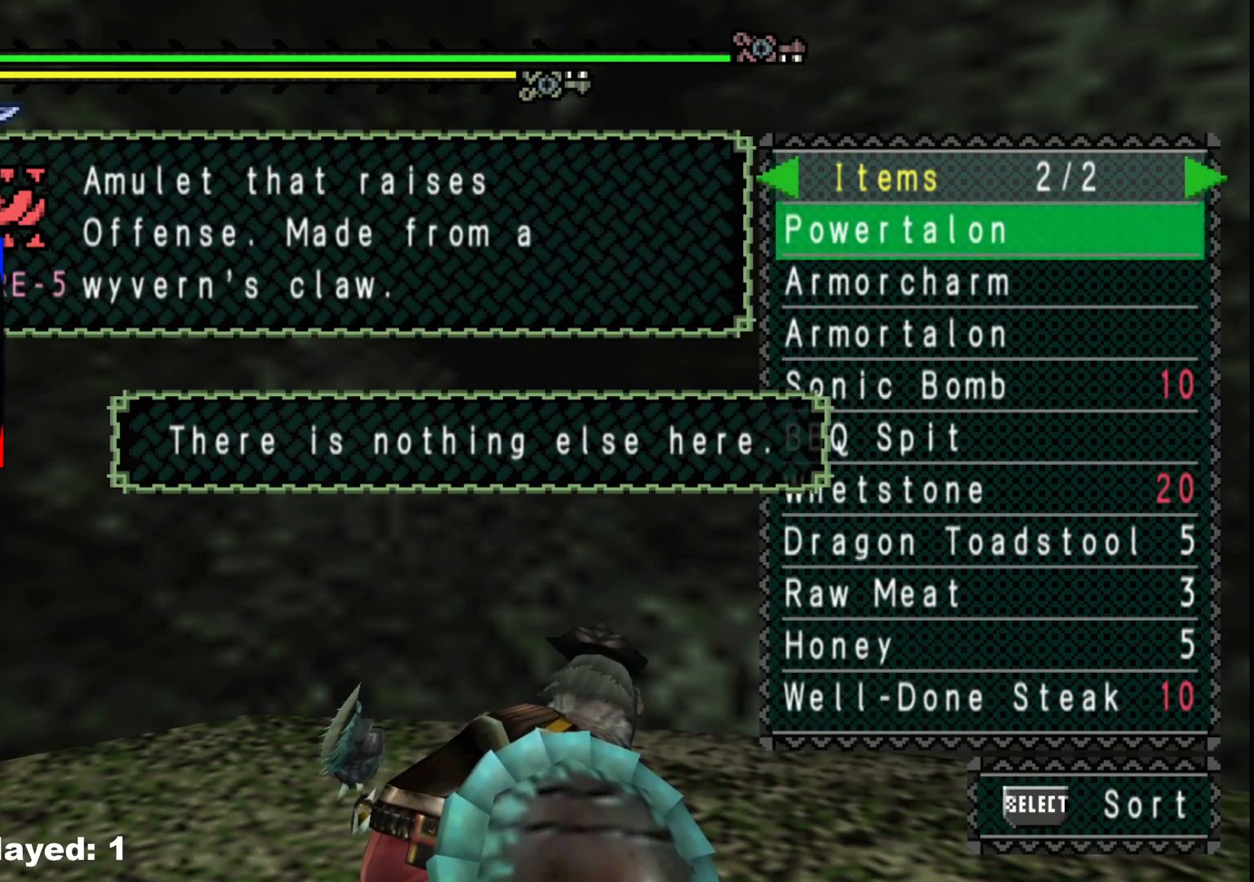
{"buttons": [], "left_stick": "center", "right_stick": "center", "events": [[67, "DPAD_UP", "up"], [150, "DPAD_UP", "down"], [250, "DPAD_UP", "up"]]}
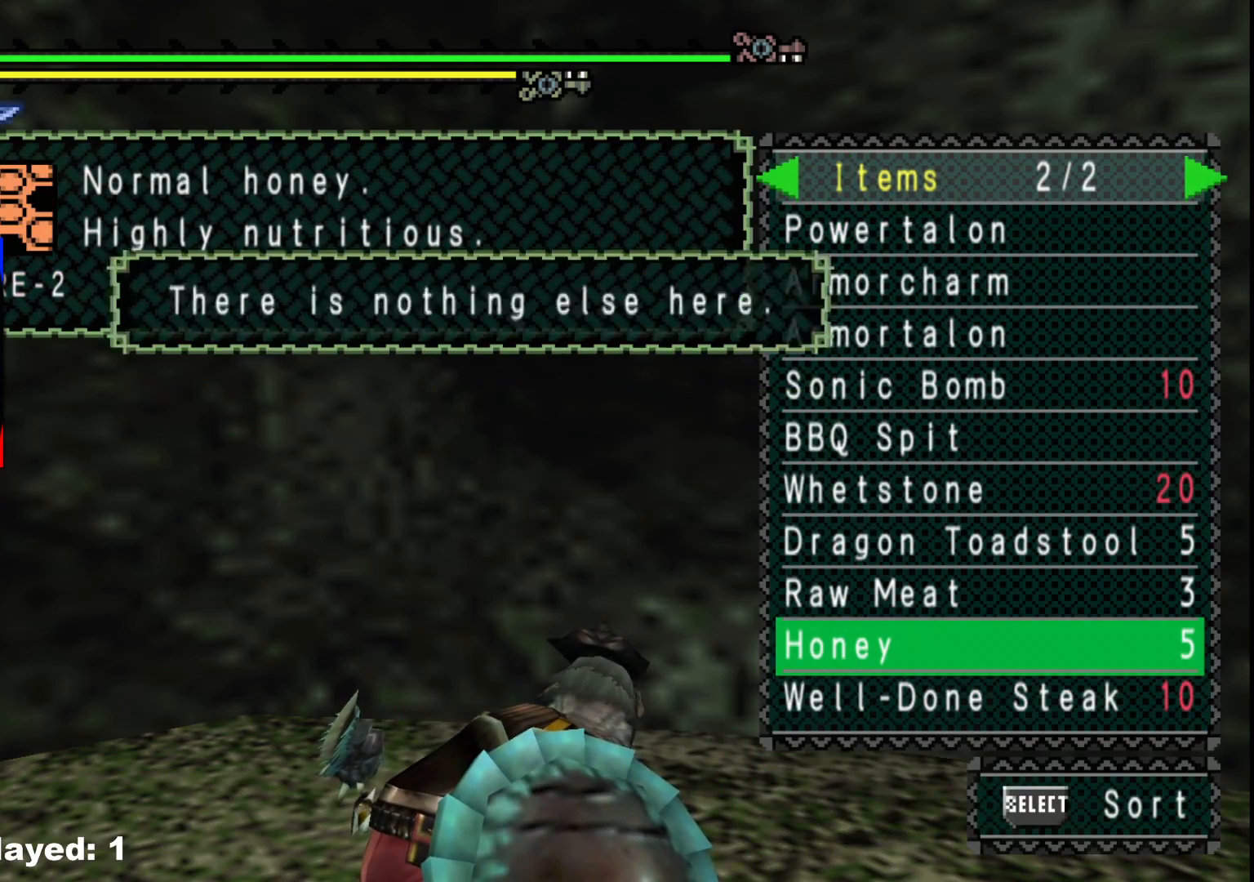
{"buttons": [], "left_stick": "down", "right_stick": "center", "events": [[367, "left_stick", "down"]]}
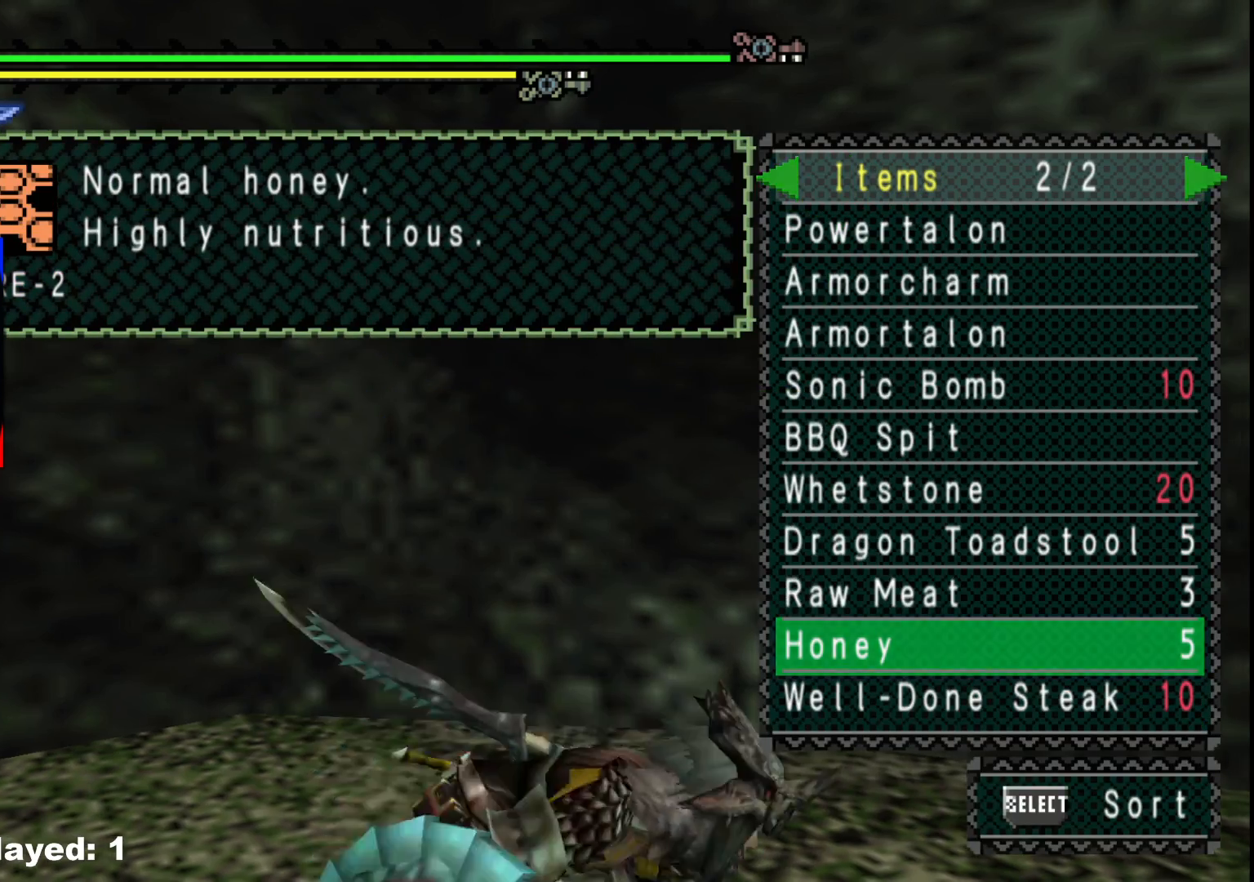
{"buttons": [], "left_stick": "center", "right_stick": "center", "events": [[83, "left_stick", "center"], [183, "DPAD_LEFT", "down"], [283, "DPAD_LEFT", "up"]]}
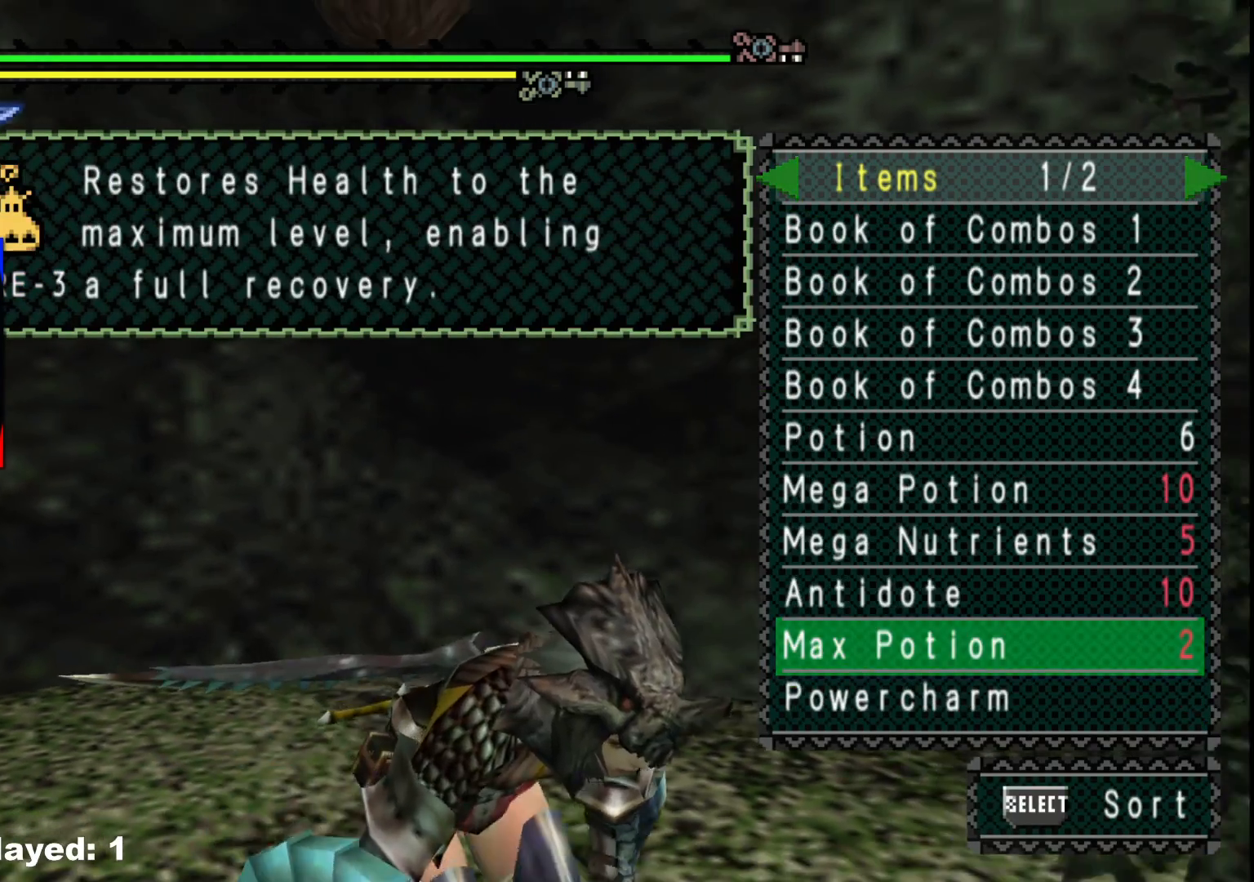
{"buttons": ["DPAD_RIGHT"], "left_stick": "center", "right_stick": "center", "events": [[433, "DPAD_RIGHT", "down"]]}
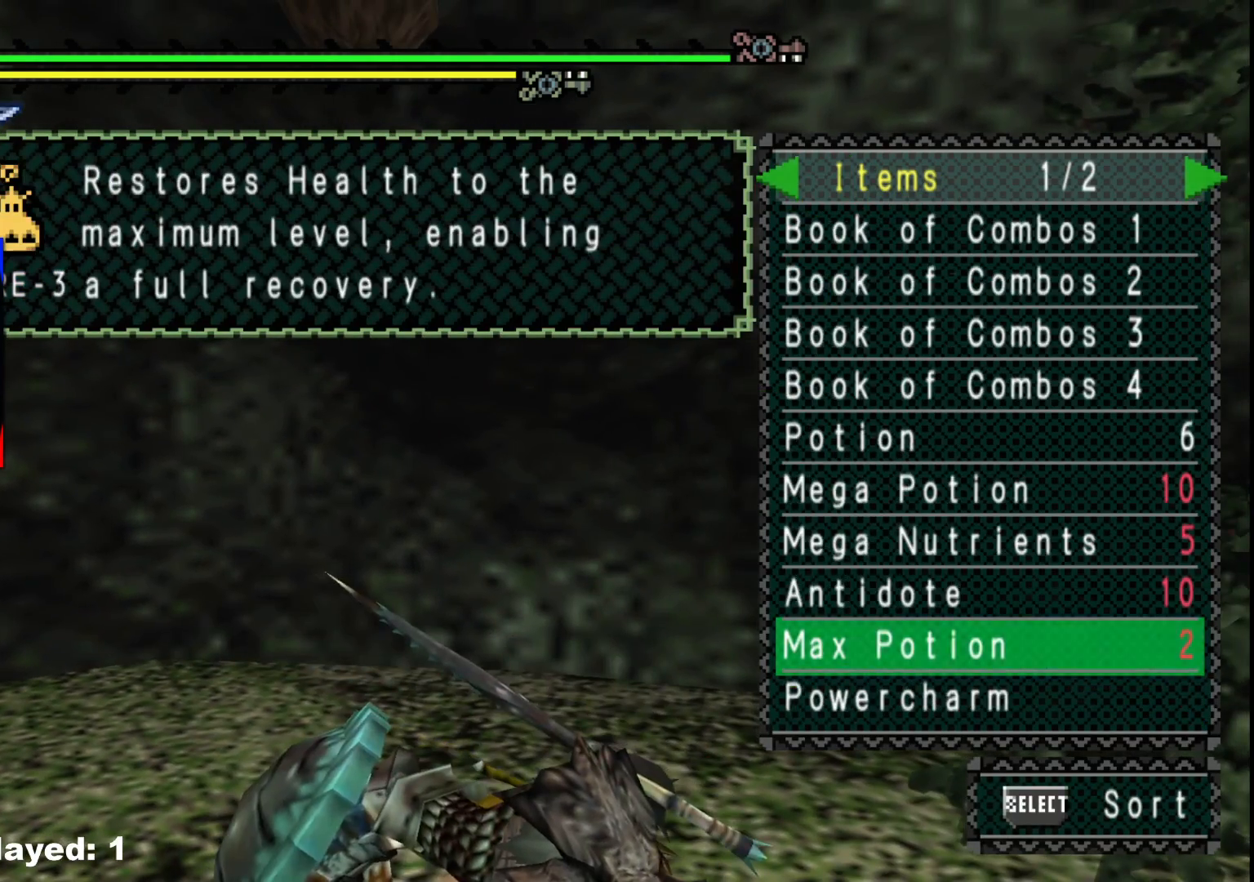
{"buttons": [], "left_stick": "down", "right_stick": "center", "events": [[33, "DPAD_RIGHT", "up"], [283, "left_stick", "down"]]}
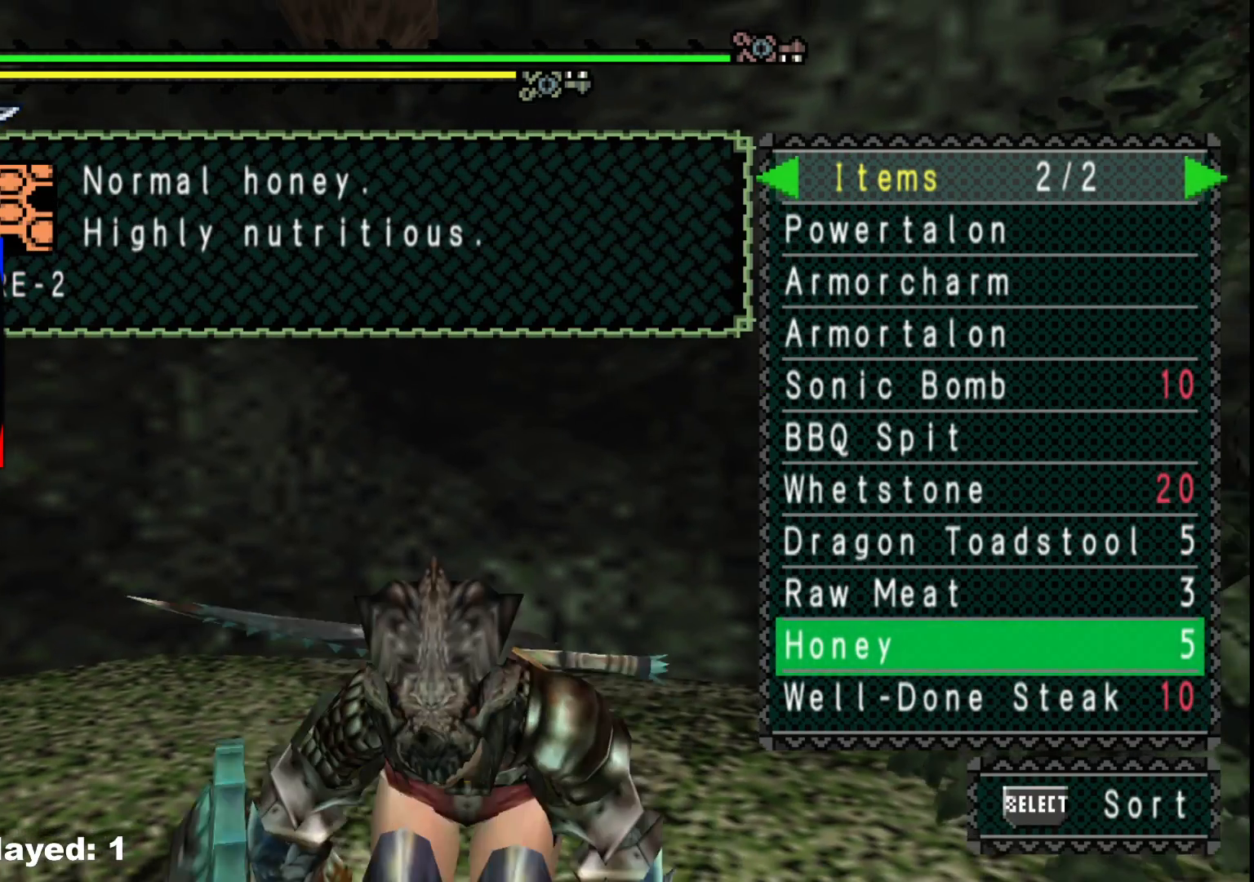
{"buttons": [], "left_stick": "down", "right_stick": "center", "events": []}